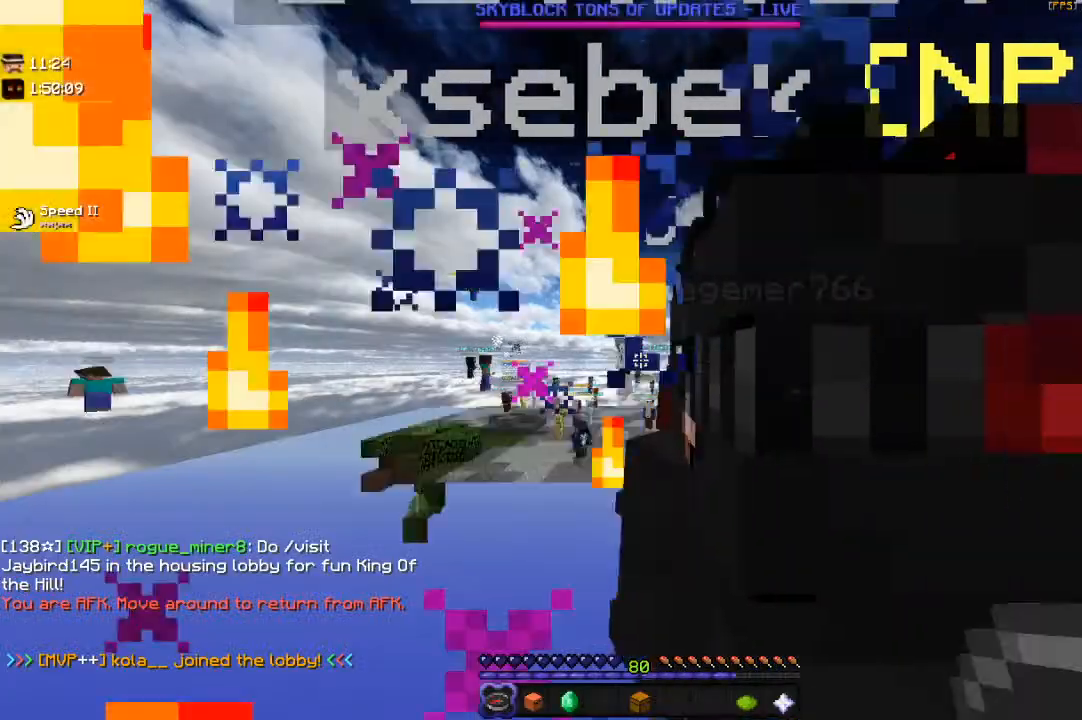
Gameplay with keyboard and mouse; each line is a JSON object with the keys and mouse buttons held at the frame after it. "events" lists presses ("down") and releases ("up") of "a", "d", "s", "space", "w", "mouse_left" and "mouse_right" between this image and that frame as [ms after this image, input, new state], when the widget could be followed in between. "mouse_left", "mouse_right" = the "left", "right" buttons of the "mouse" list. No other keys are recorded. Fast repeated clicks can show as one long hold. Mouse movement is not recorded.
{"keys": ["w"], "mouse": [], "events": [[133, "w", "down"], [233, "d", "up"]]}
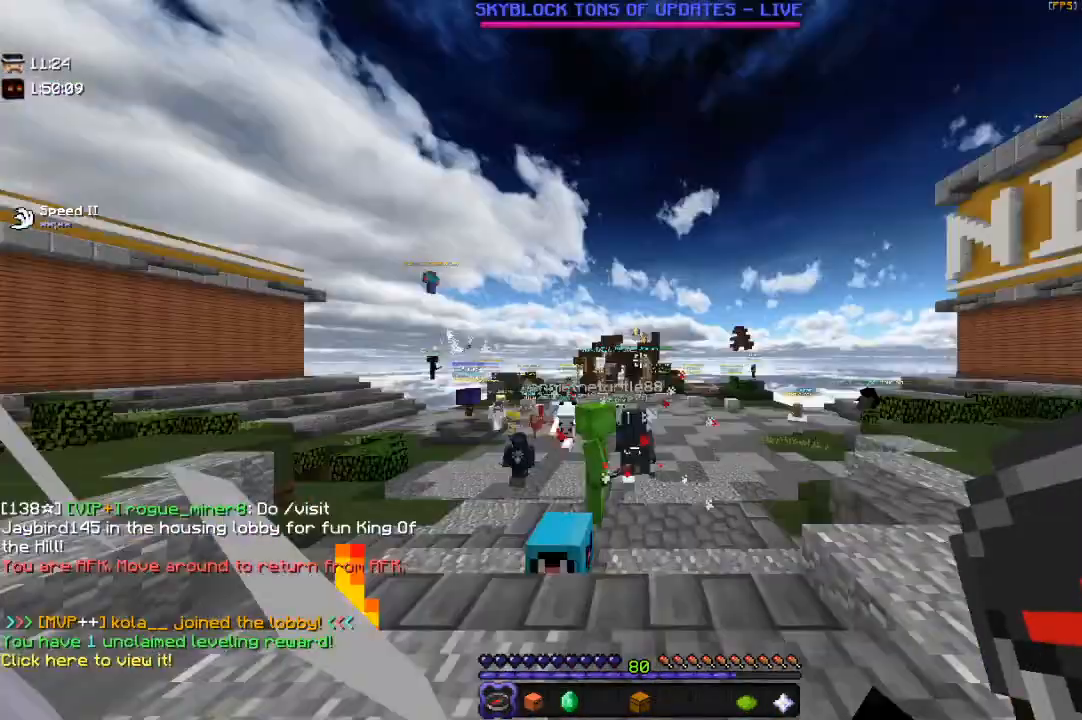
{"keys": [], "mouse": [], "events": [[167, "w", "up"]]}
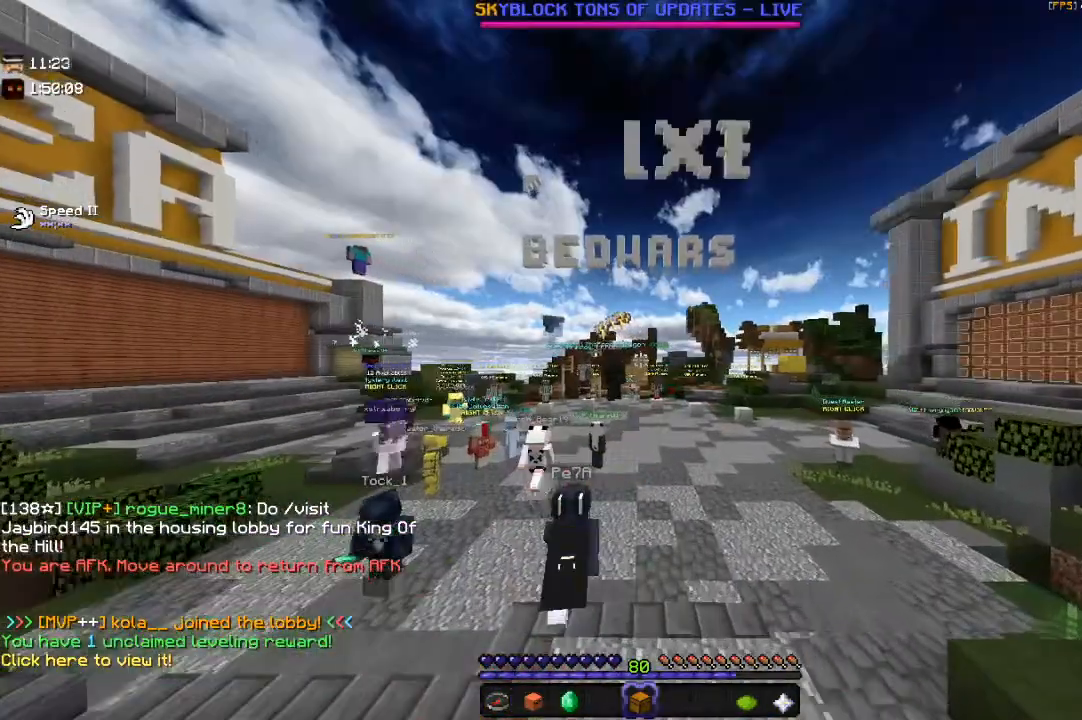
{"keys": [], "mouse": [], "events": []}
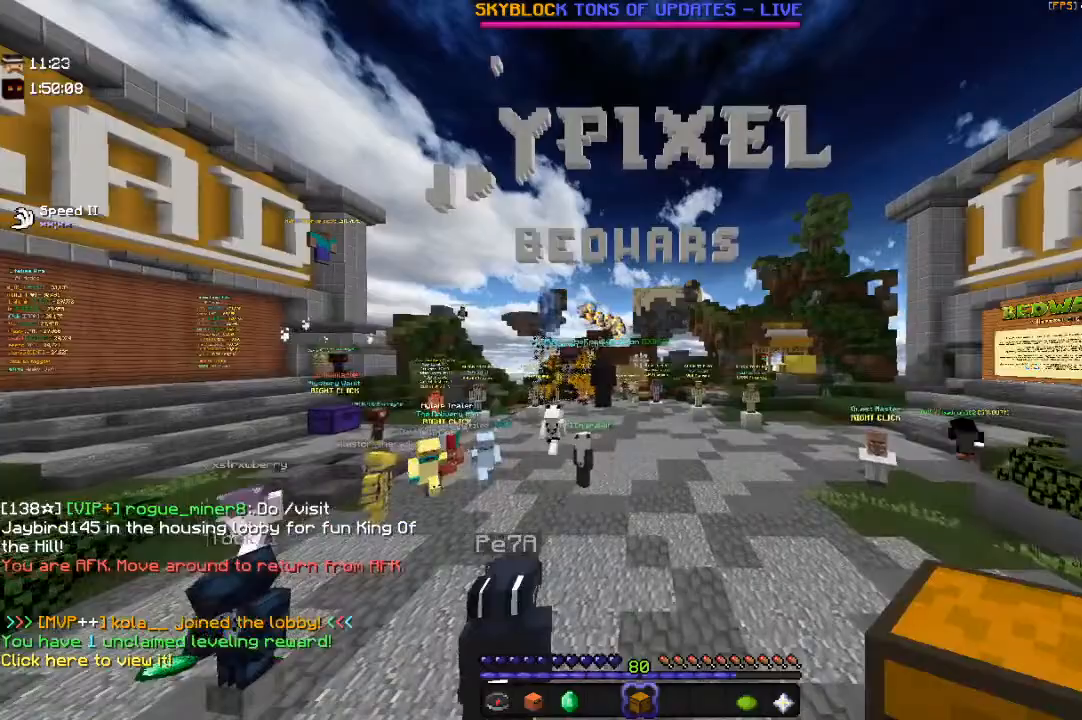
{"keys": ["w"], "mouse": [], "events": [[183, "w", "down"]]}
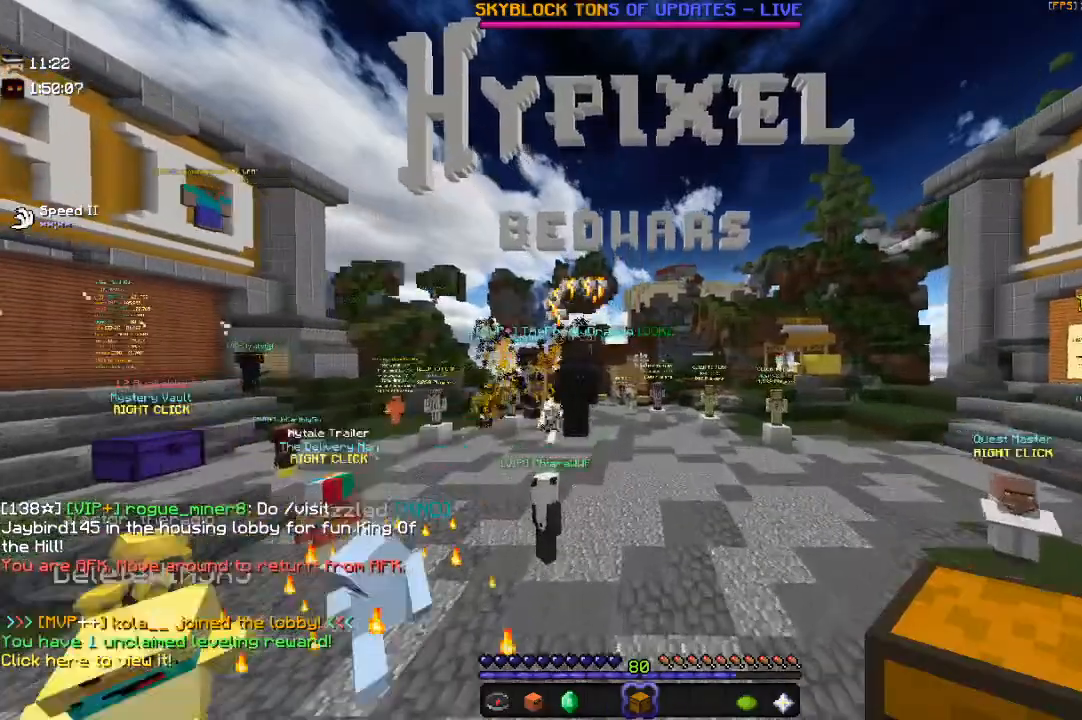
{"keys": [], "mouse": [], "events": [[183, "w", "up"]]}
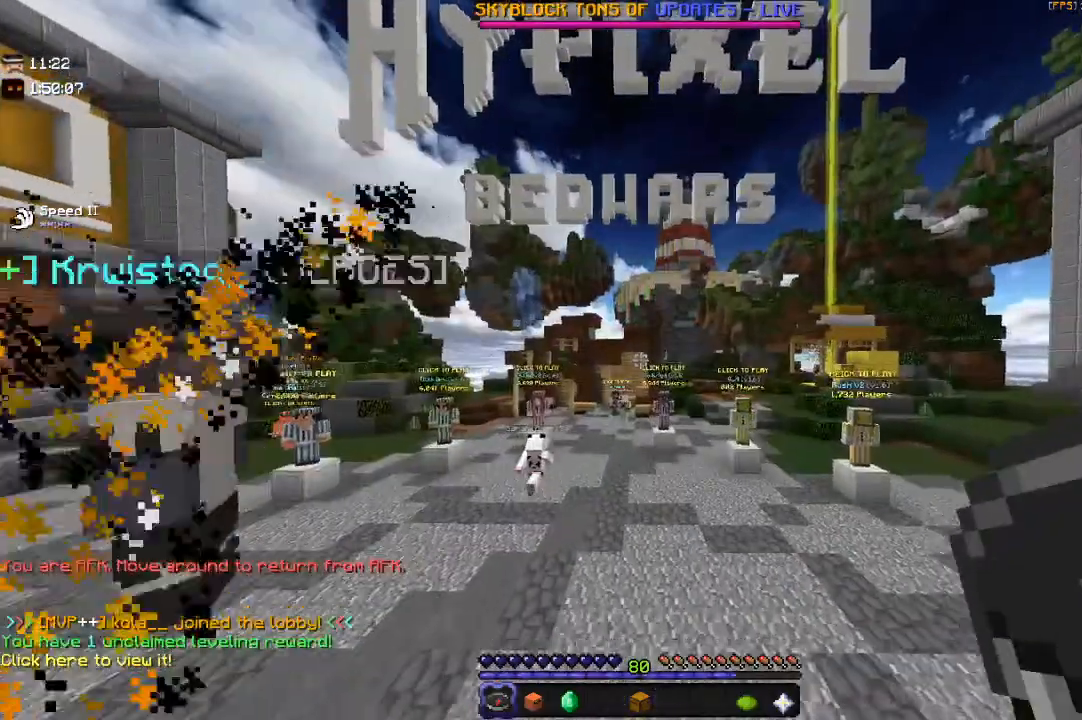
{"keys": [], "mouse": [], "events": []}
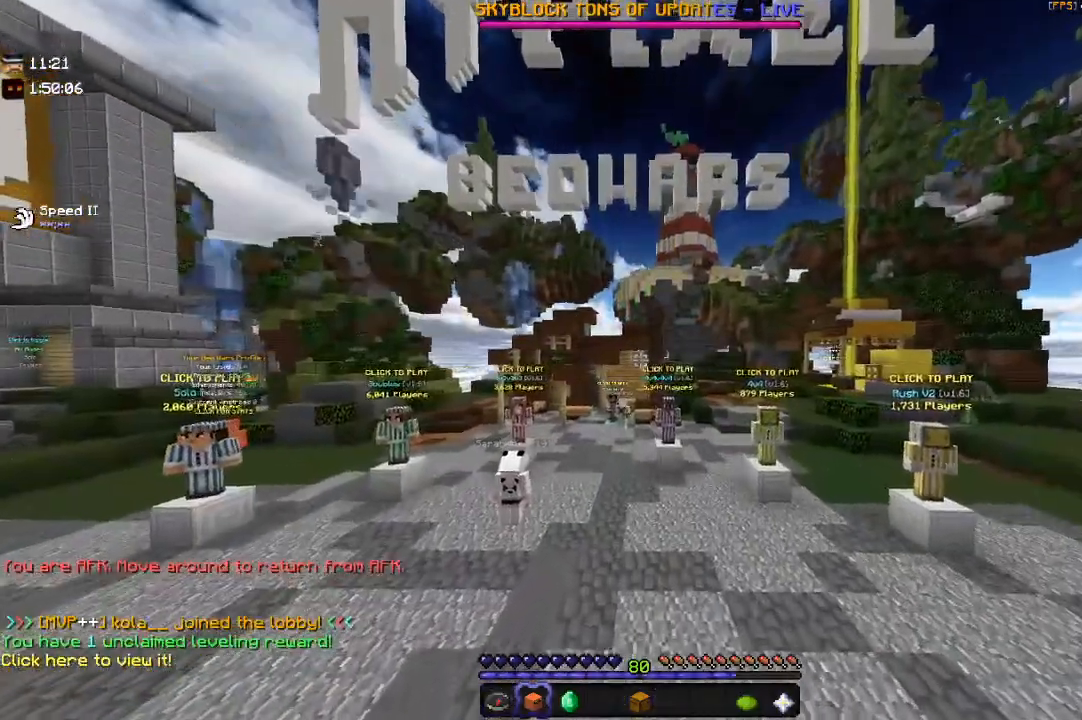
{"keys": ["s"], "mouse": [], "events": [[450, "s", "down"]]}
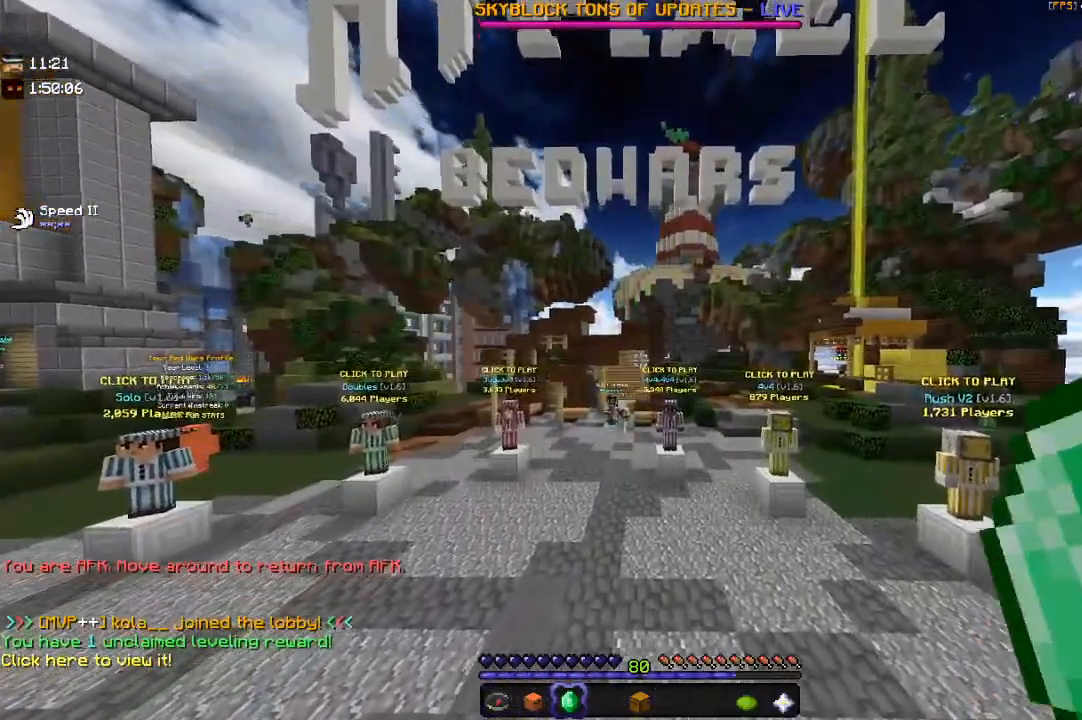
{"keys": ["d"], "mouse": [], "events": [[183, "d", "down"], [200, "s", "up"]]}
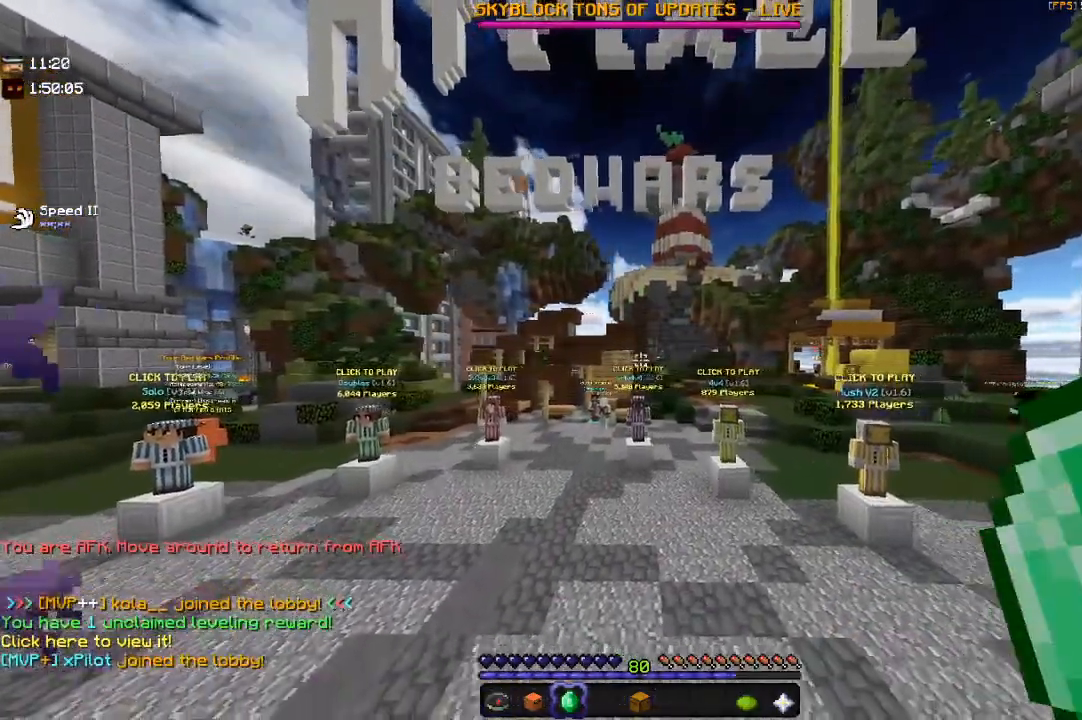
{"keys": ["w"], "mouse": [], "events": [[33, "w", "down"], [100, "d", "up"]]}
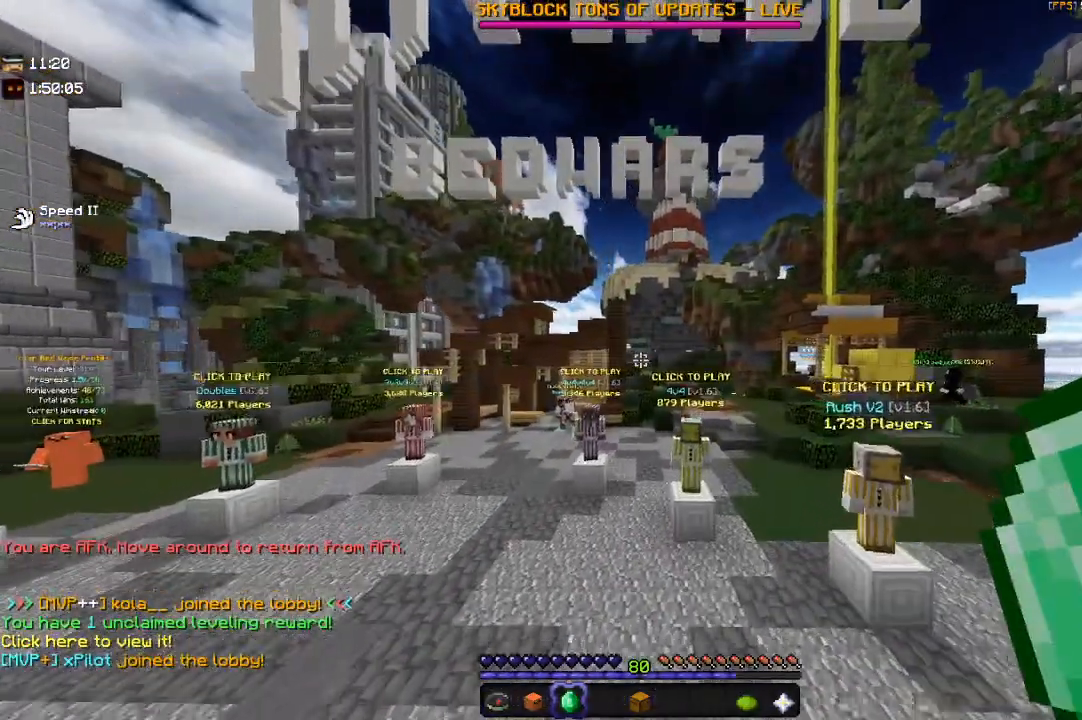
{"keys": ["s"], "mouse": [], "events": [[50, "w", "up"], [450, "s", "down"]]}
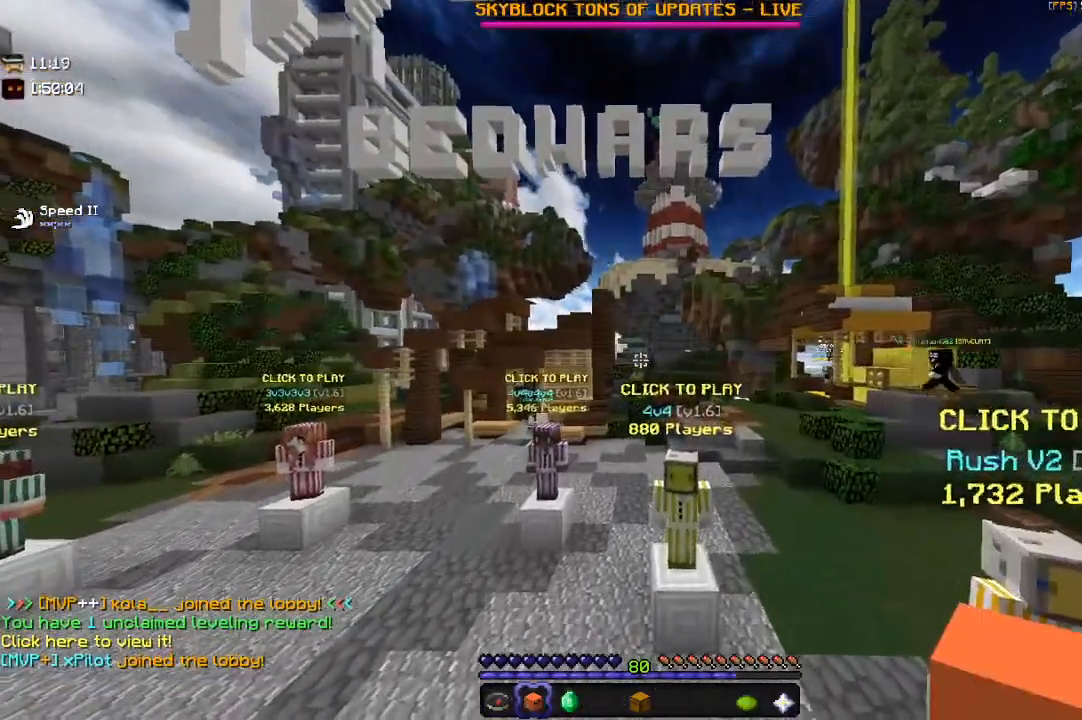
{"keys": [], "mouse": [], "events": [[300, "s", "up"]]}
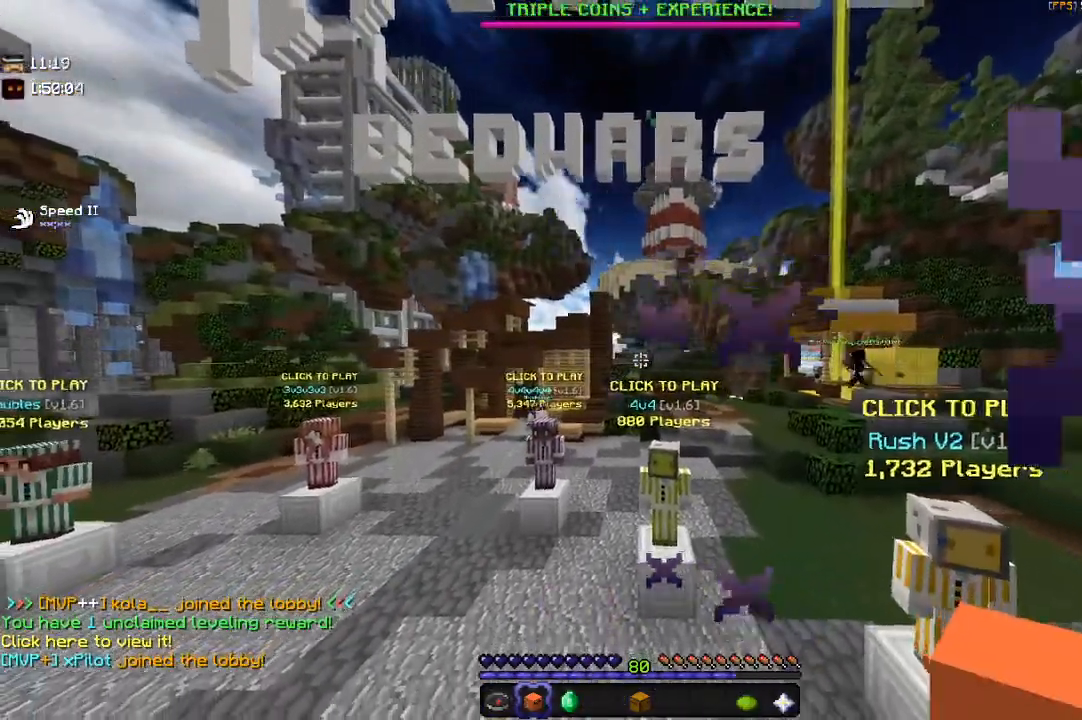
{"keys": ["d"], "mouse": [], "events": [[33, "w", "down"], [167, "w", "up"], [350, "d", "down"]]}
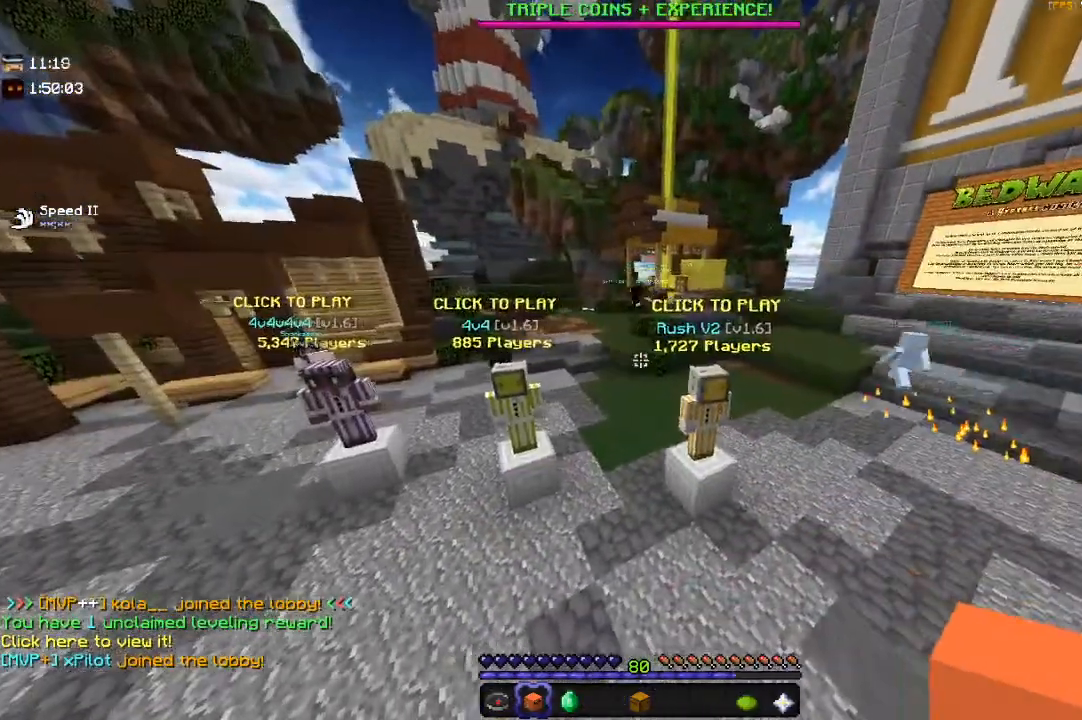
{"keys": [], "mouse": [], "events": [[83, "d", "up"]]}
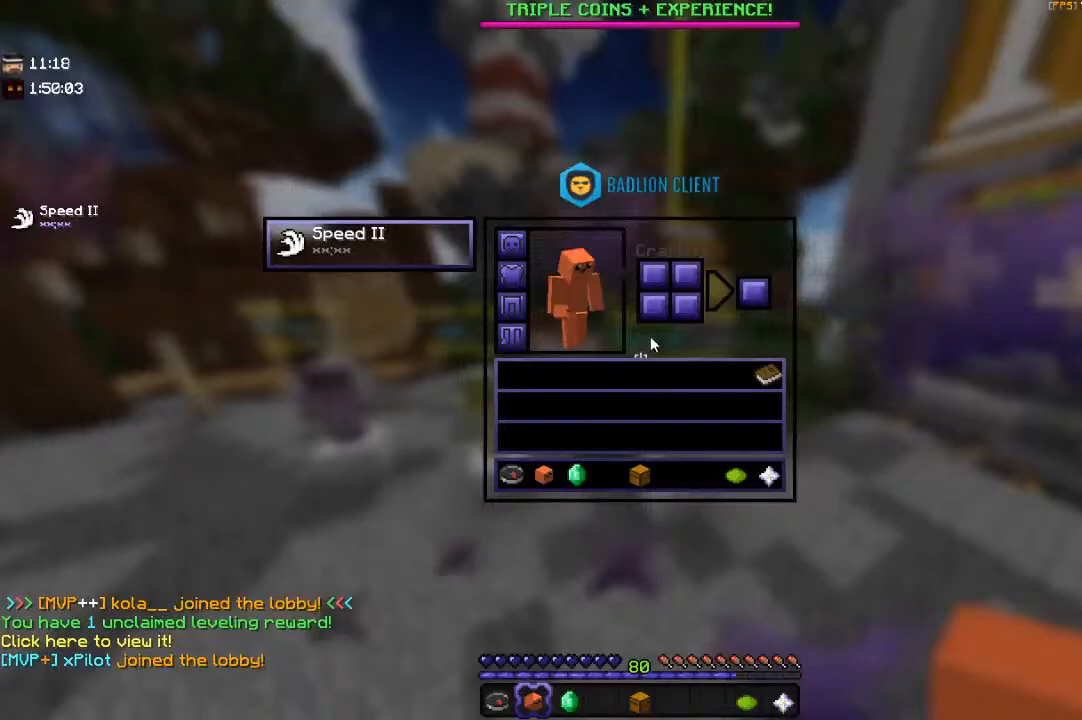
{"keys": [], "mouse": [], "events": []}
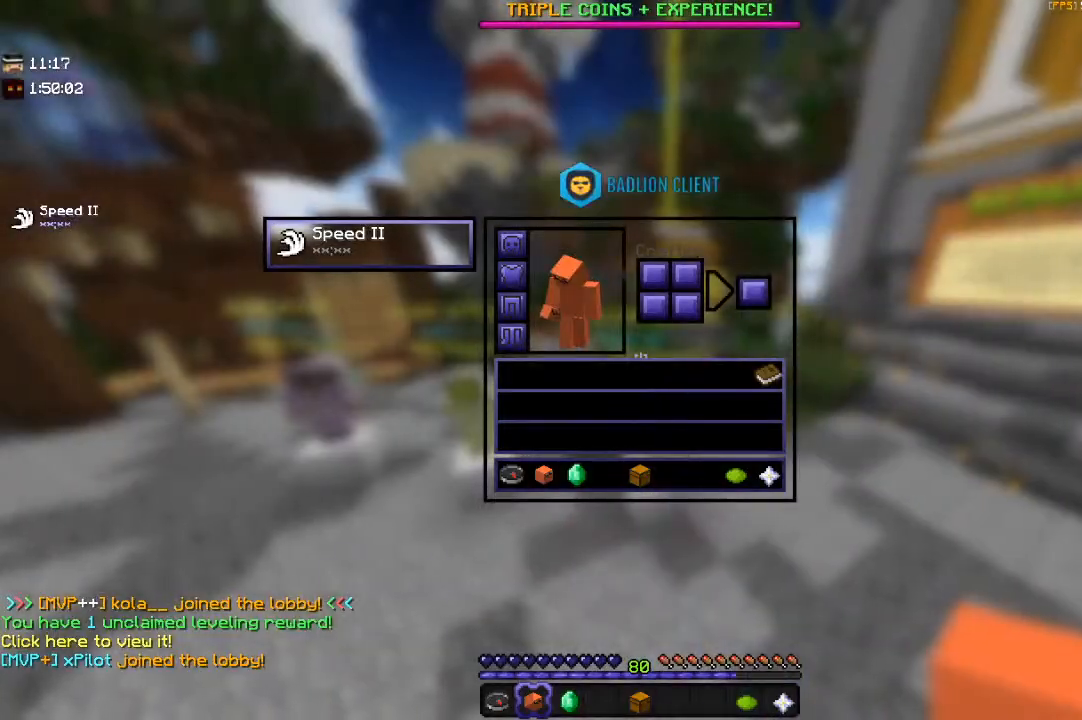
{"keys": [], "mouse": [], "events": []}
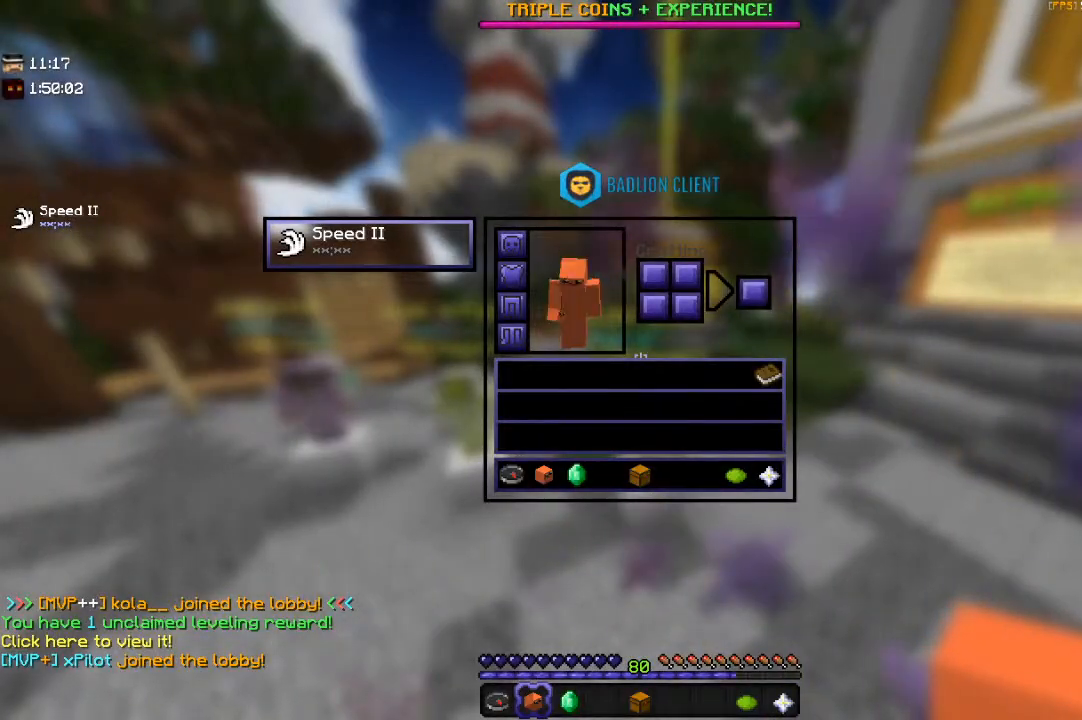
{"keys": [], "mouse": [], "events": []}
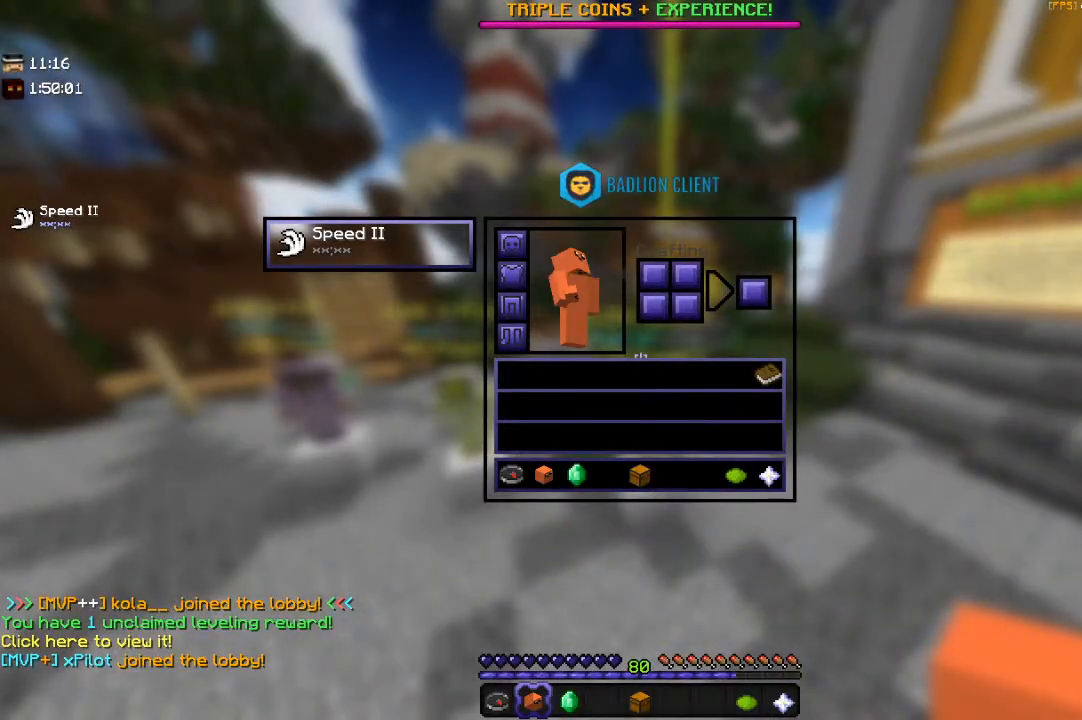
{"keys": [], "mouse": [], "events": []}
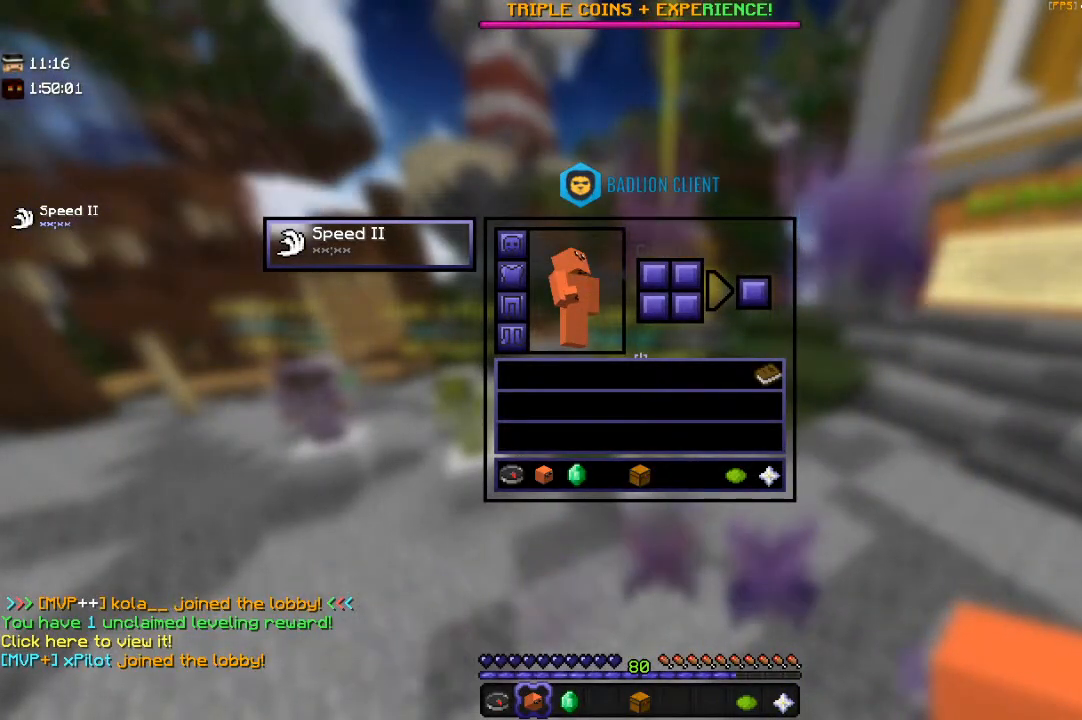
{"keys": [], "mouse": [], "events": []}
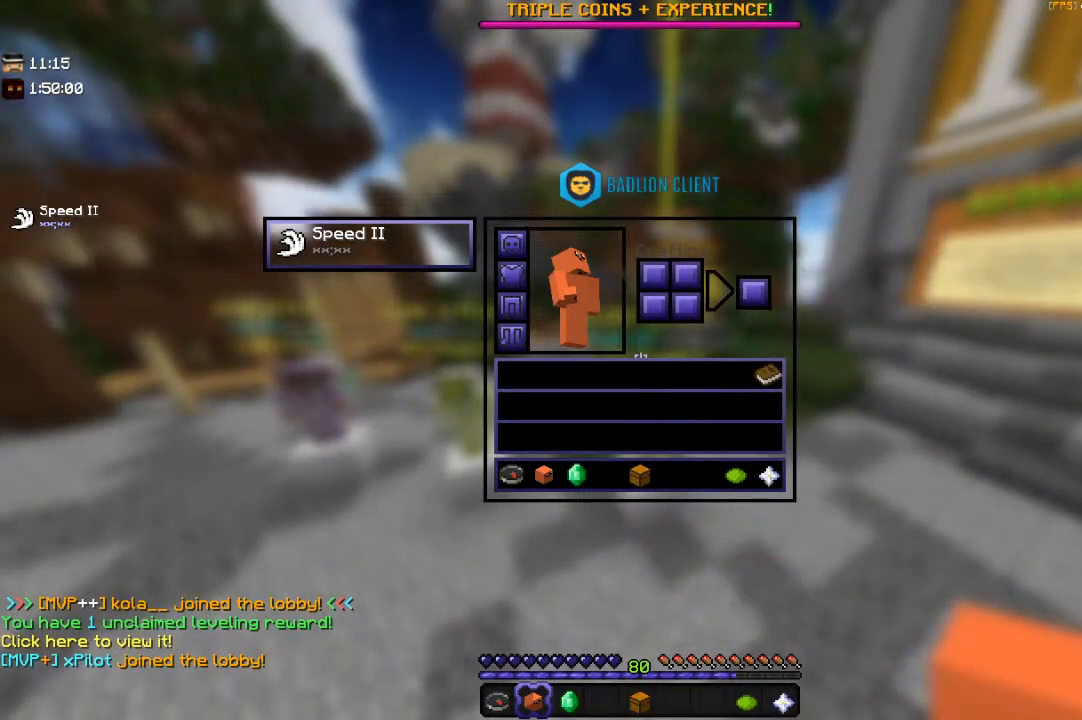
{"keys": [], "mouse": [], "events": []}
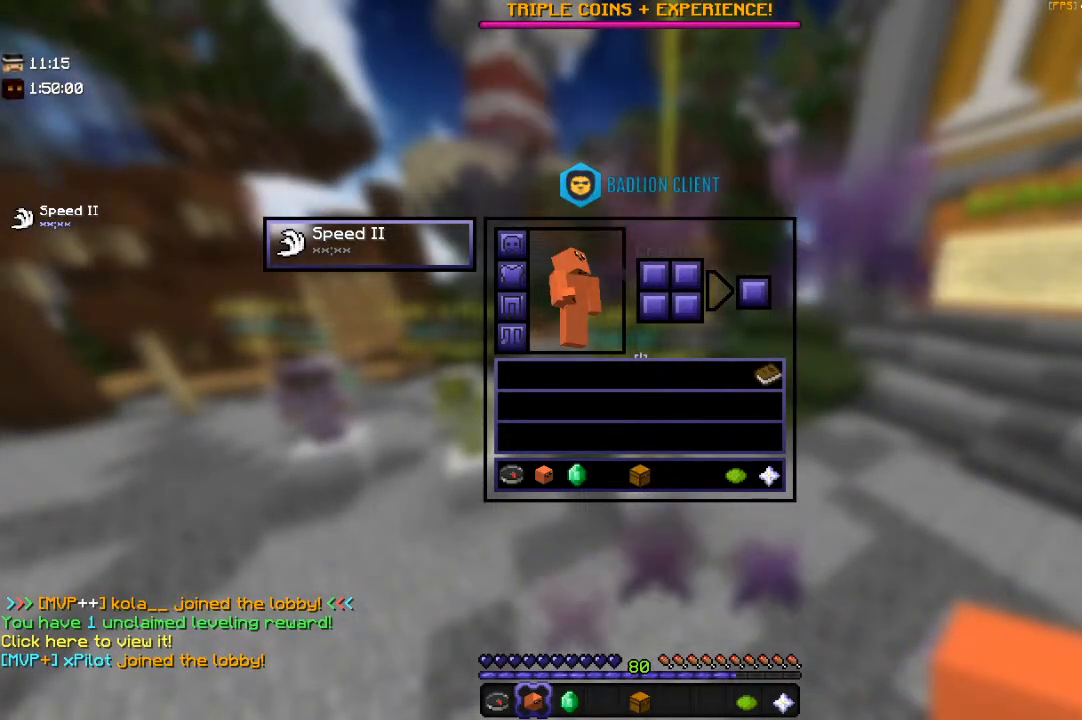
{"keys": [], "mouse": [], "events": []}
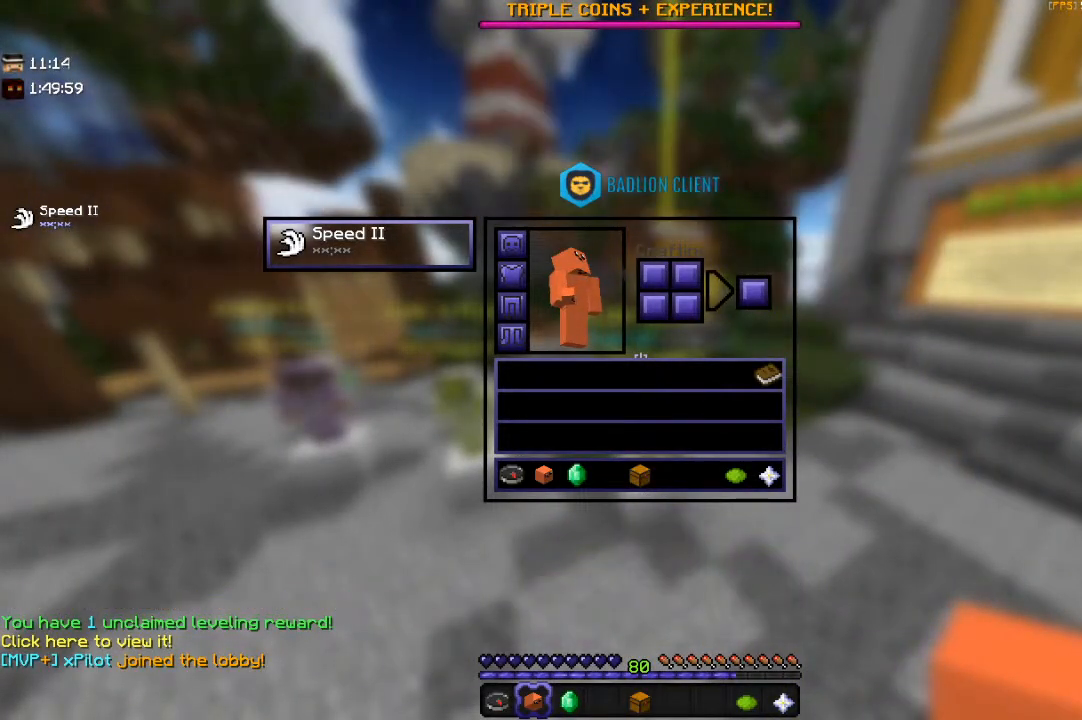
{"keys": [], "mouse": [], "events": []}
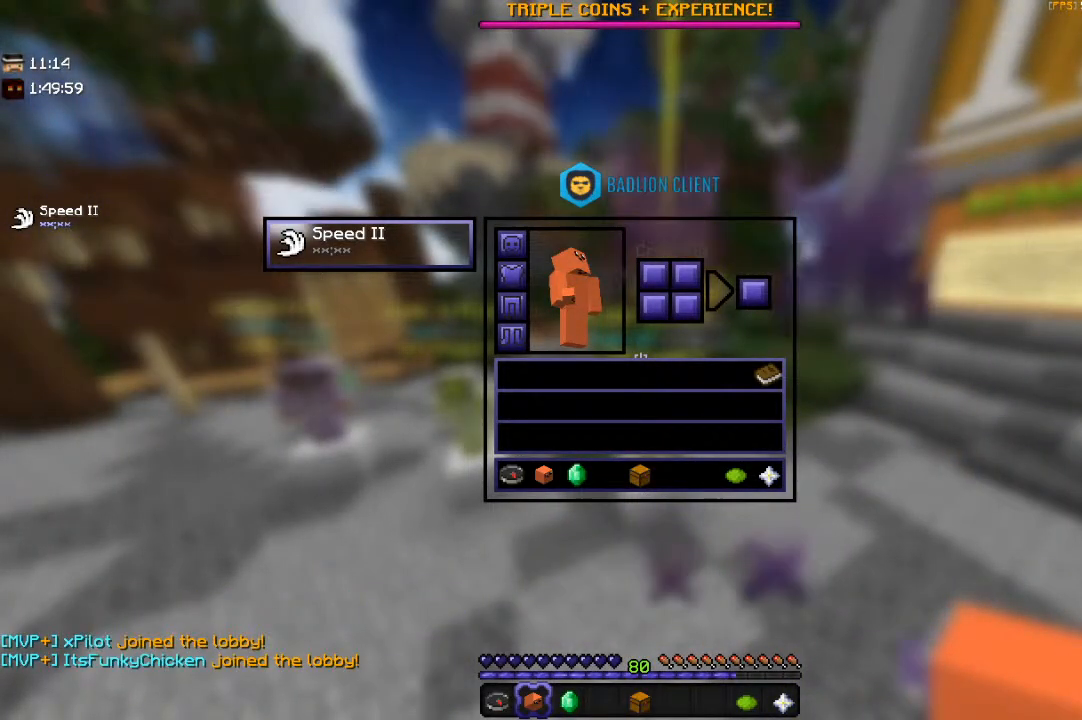
{"keys": [], "mouse": [], "events": []}
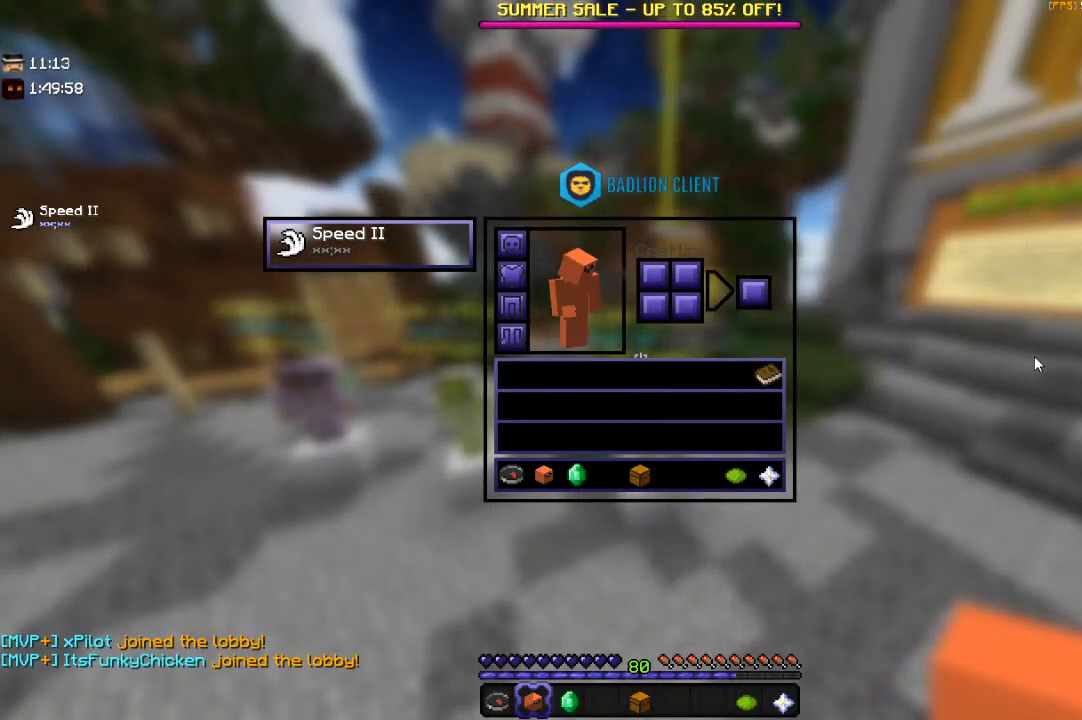
{"keys": [], "mouse": [], "events": []}
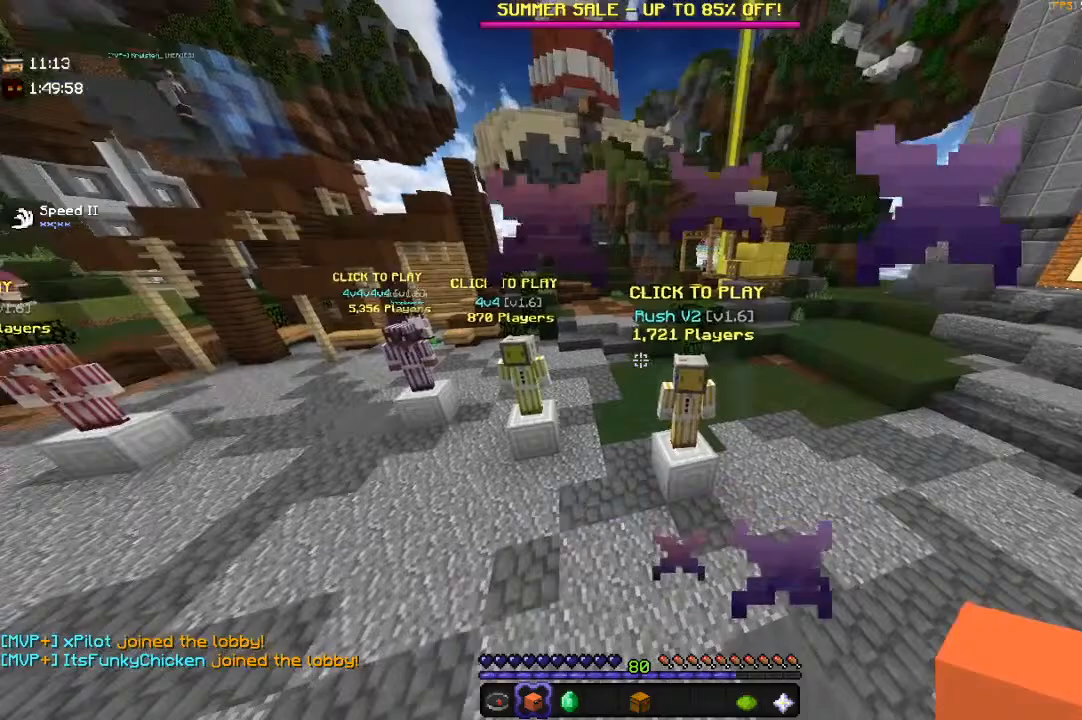
{"keys": ["w"], "mouse": [], "events": [[300, "w", "down"]]}
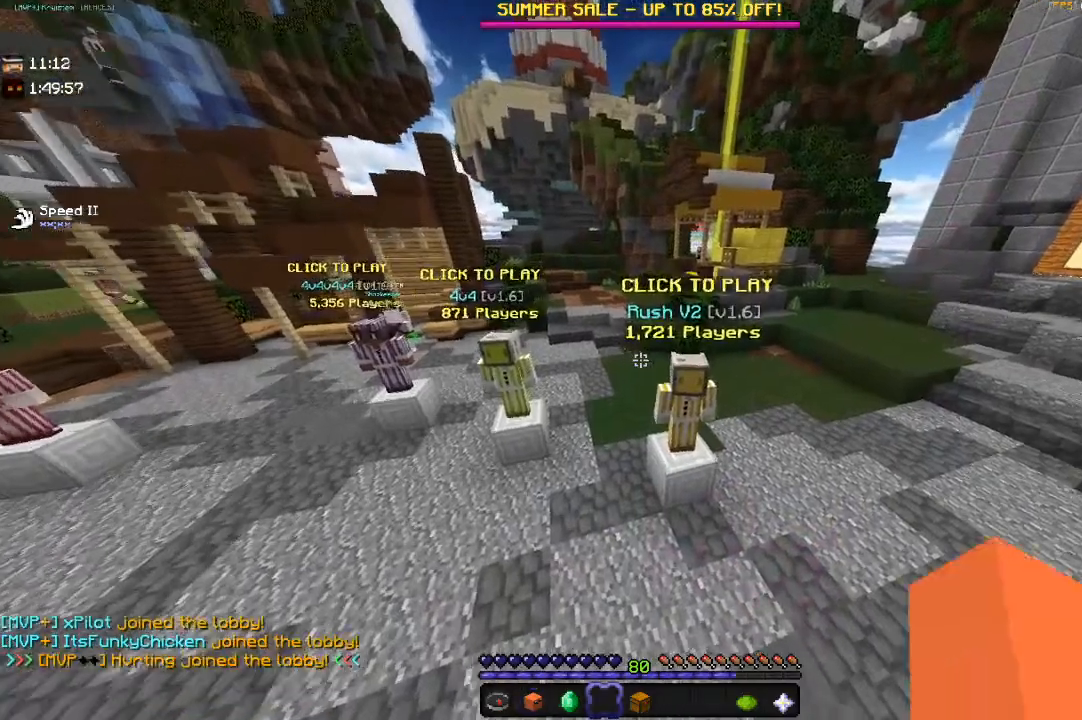
{"keys": ["space"], "mouse": [], "events": [[17, "w", "up"], [33, "space", "down"], [300, "space", "up"], [350, "space", "down"]]}
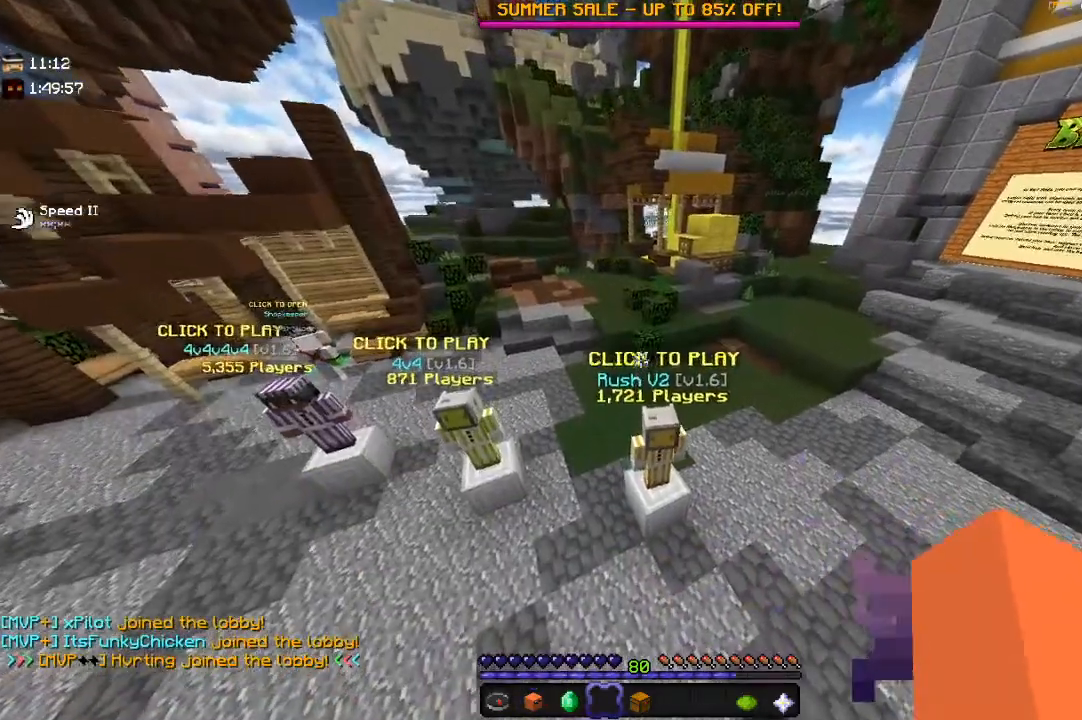
{"keys": ["a", "w"], "mouse": [], "events": [[50, "space", "up"], [350, "a", "down"], [350, "w", "down"]]}
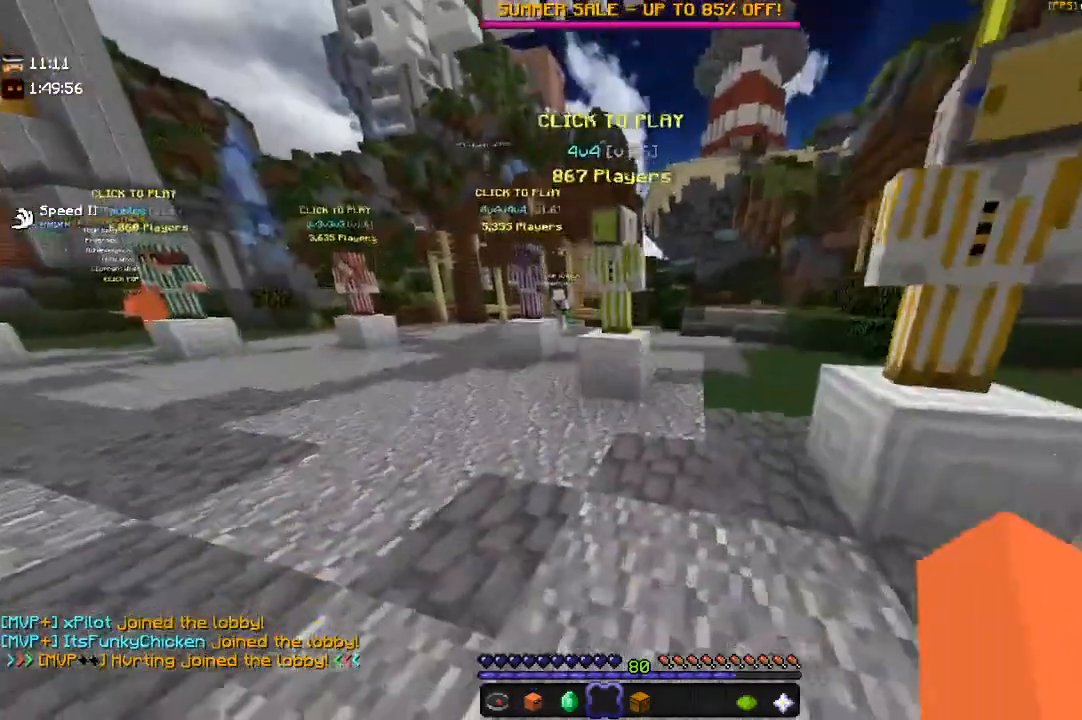
{"keys": [], "mouse": [], "events": [[200, "w", "up"], [250, "a", "up"]]}